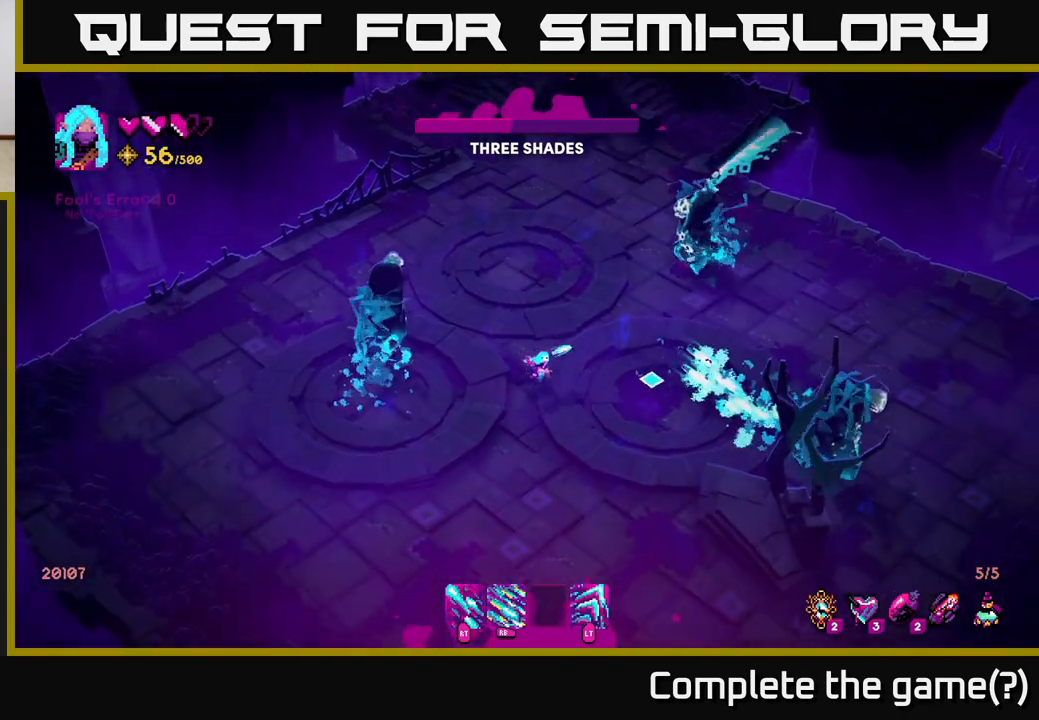
Gameplay with a controller (Xbox layout); each line is a JSON object with the inputs held at the frame after it. "events" lists button and stick changes between this image and that frame as [ms after this image, input, new state], when the widget could be followed in between.
{"buttons": ["R1"], "left_stick": "down", "right_stick": "up-right", "events": [[233, "right_stick", "up-right"], [350, "L2", "down"], [500, "L2", "up"]]}
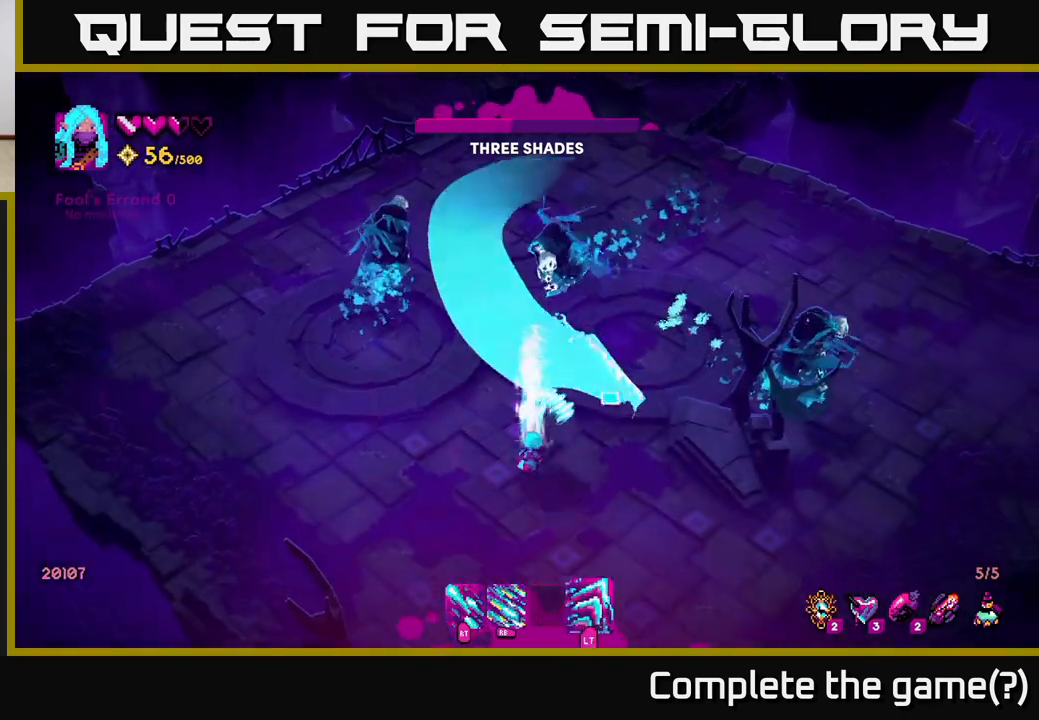
{"buttons": ["R1"], "left_stick": "down-right", "right_stick": "up", "events": [[317, "left_stick", "down-right"], [317, "right_stick", "up"]]}
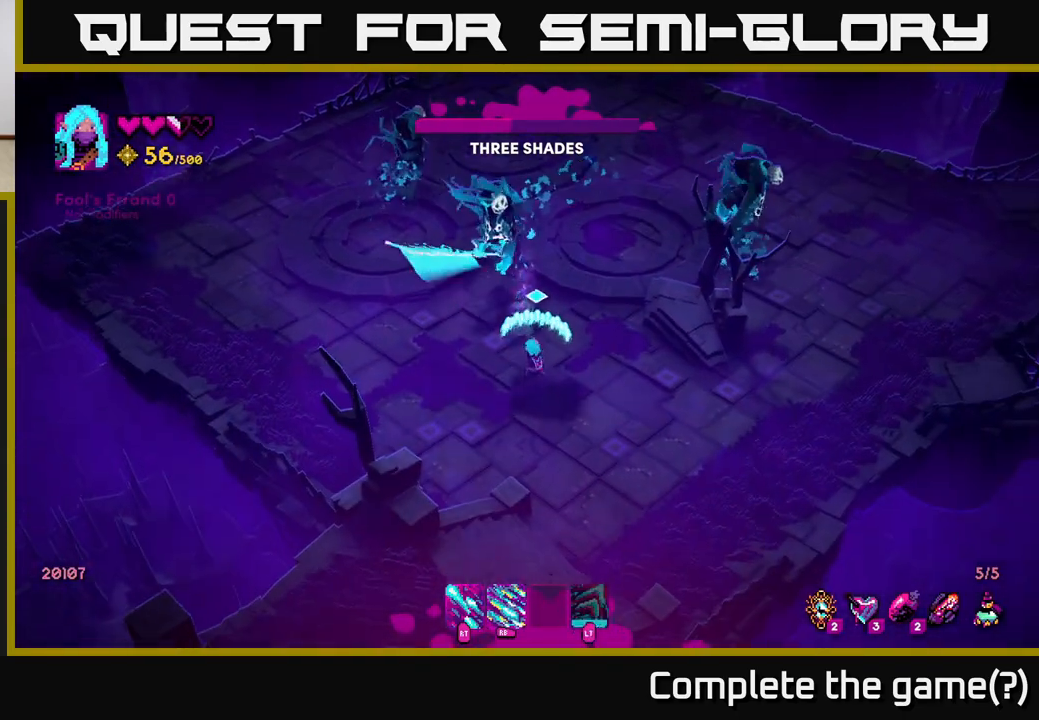
{"buttons": [], "left_stick": "right", "right_stick": "up", "events": [[250, "R1", "up"], [267, "left_stick", "right"]]}
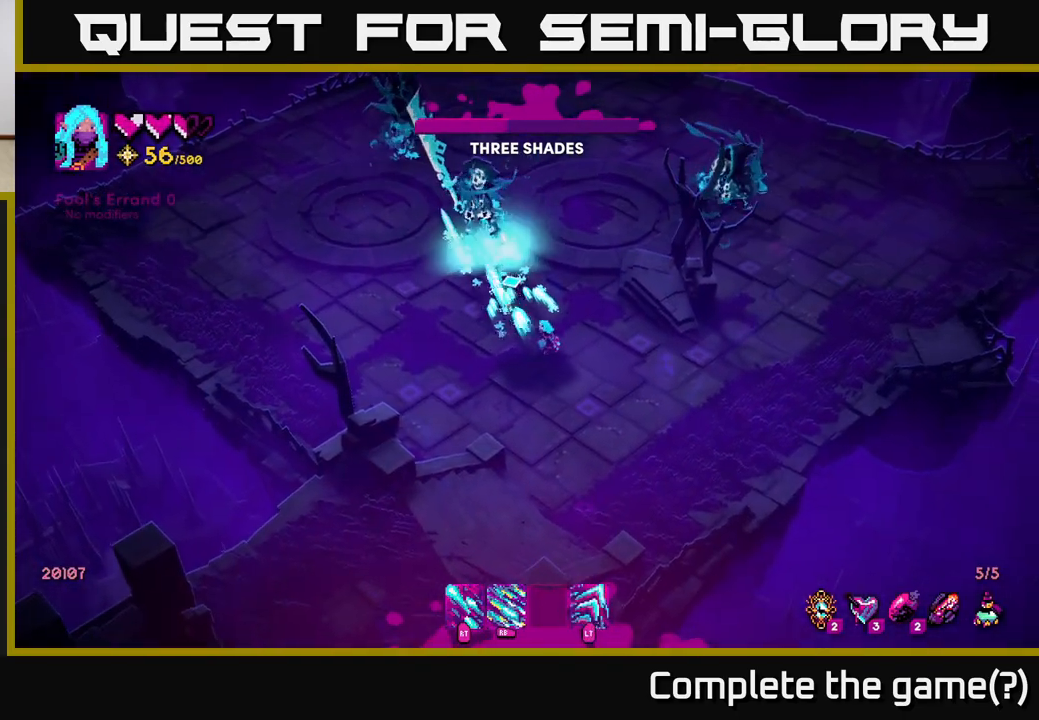
{"buttons": [], "left_stick": "down-right", "right_stick": "up", "events": [[217, "left_stick", "down-left"], [317, "left_stick", "down"], [500, "left_stick", "down-right"]]}
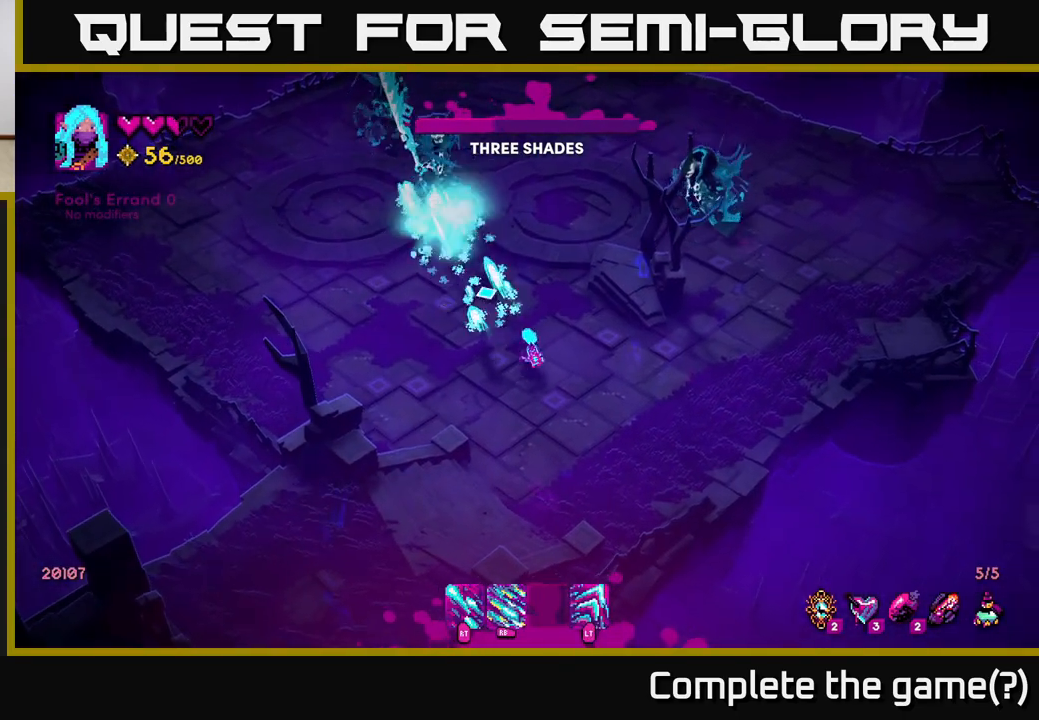
{"buttons": ["R1"], "left_stick": "down", "right_stick": "up", "events": [[100, "right_stick", "center"], [233, "right_stick", "up"], [250, "R1", "down"], [483, "left_stick", "down"]]}
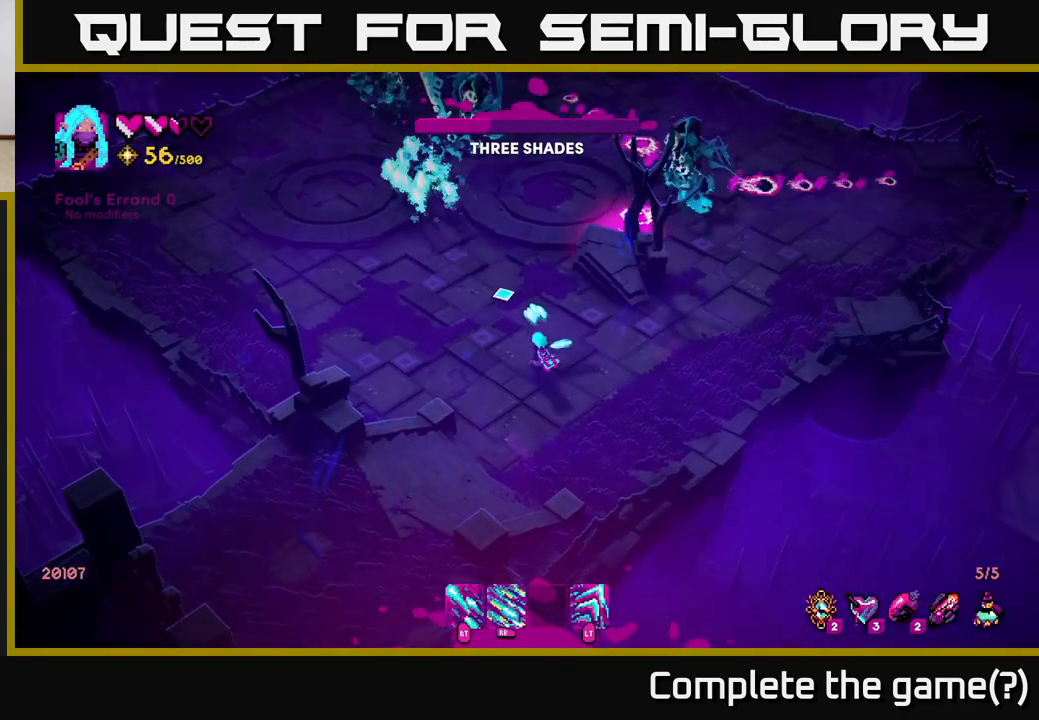
{"buttons": ["R1"], "left_stick": "down-left", "right_stick": "up", "events": [[450, "left_stick", "down-left"]]}
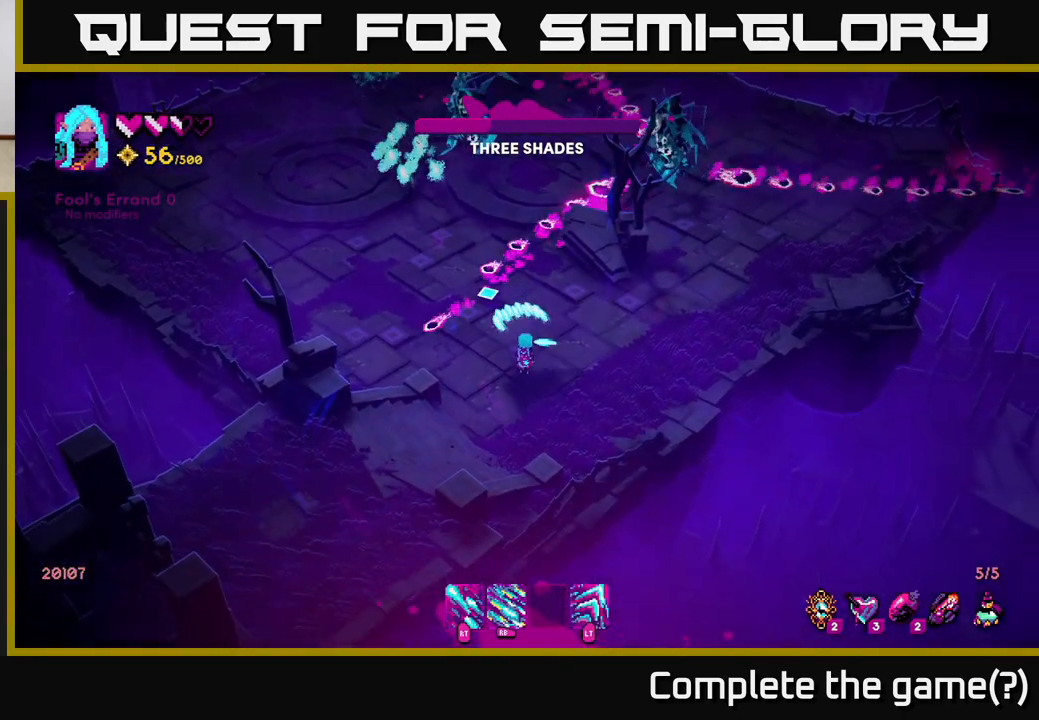
{"buttons": ["L2", "R1"], "left_stick": "up-left", "right_stick": "up", "events": [[33, "left_stick", "left"], [100, "left_stick", "up-left"], [133, "L2", "down"]]}
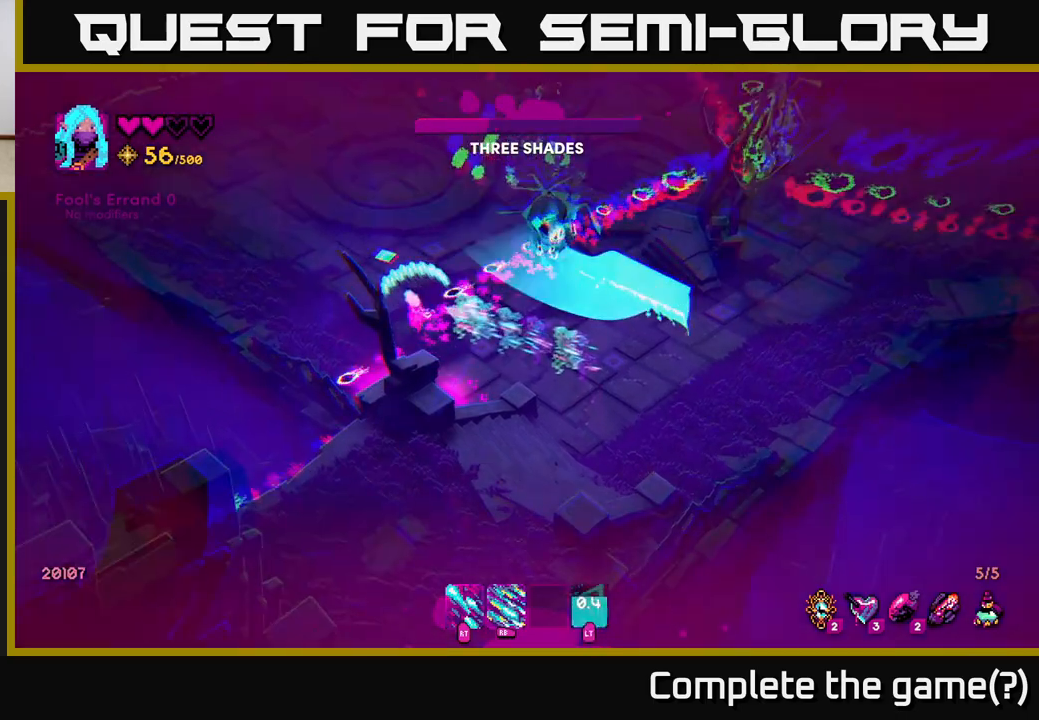
{"buttons": ["R1"], "left_stick": "down-right", "right_stick": "up-right", "events": [[67, "L2", "up"], [167, "left_stick", "down-left"], [217, "right_stick", "up-right"], [350, "left_stick", "down"], [467, "left_stick", "down-right"]]}
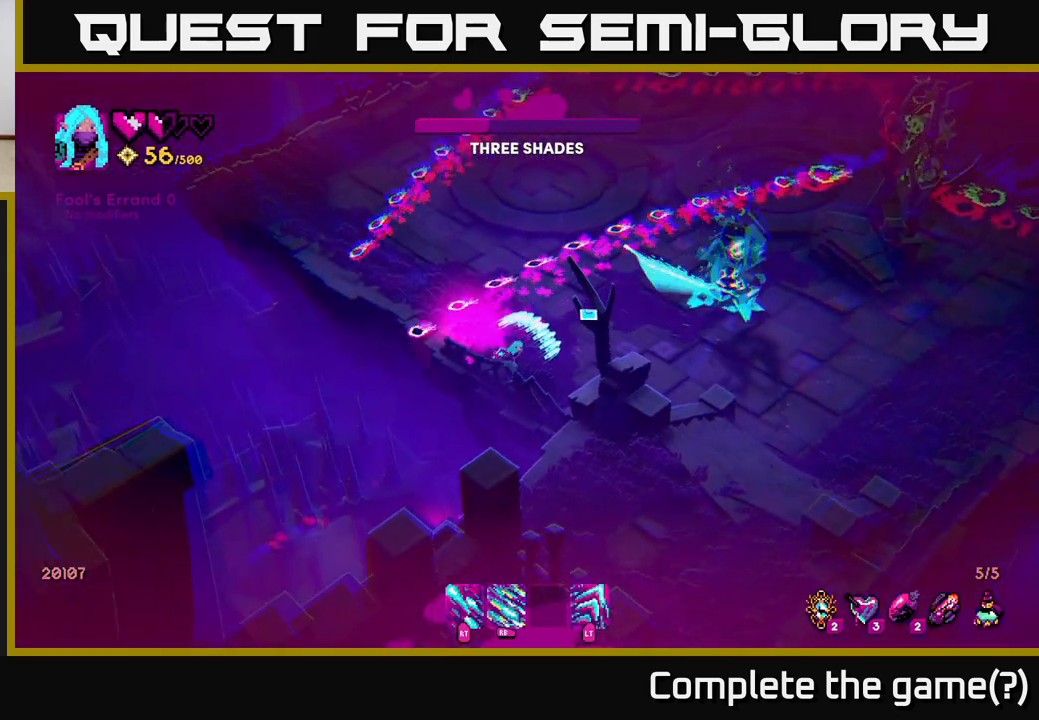
{"buttons": [], "left_stick": "right", "right_stick": "up-right", "events": [[17, "left_stick", "right"], [150, "R1", "up"], [167, "left_stick", "up-right"], [417, "left_stick", "right"]]}
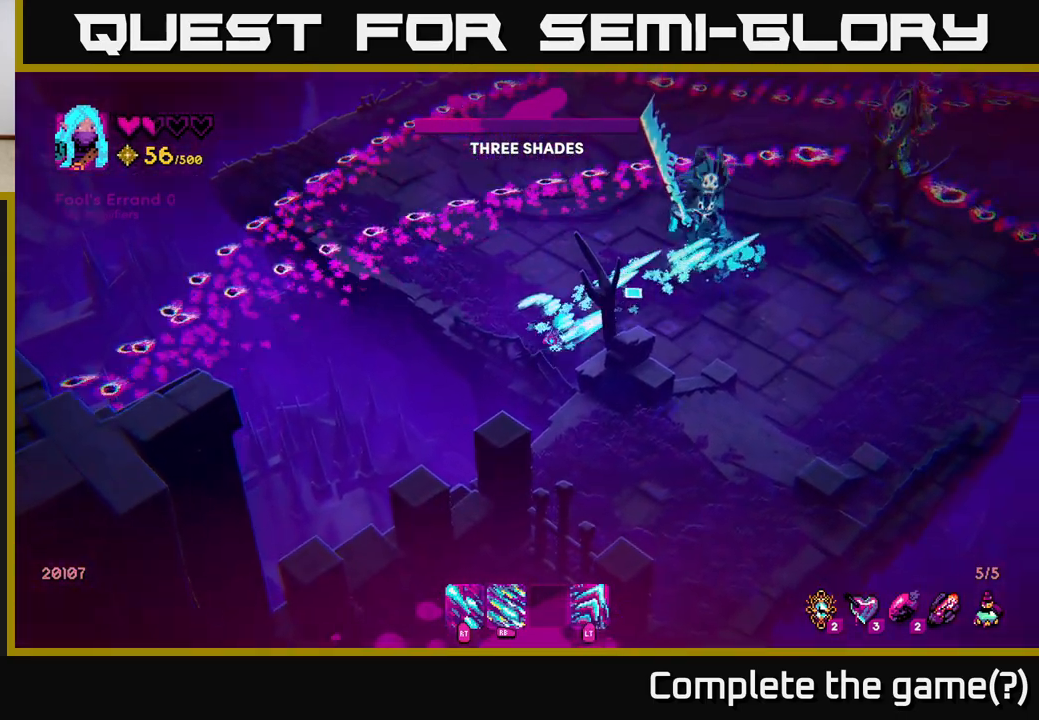
{"buttons": [], "left_stick": "right", "right_stick": "up-right", "events": []}
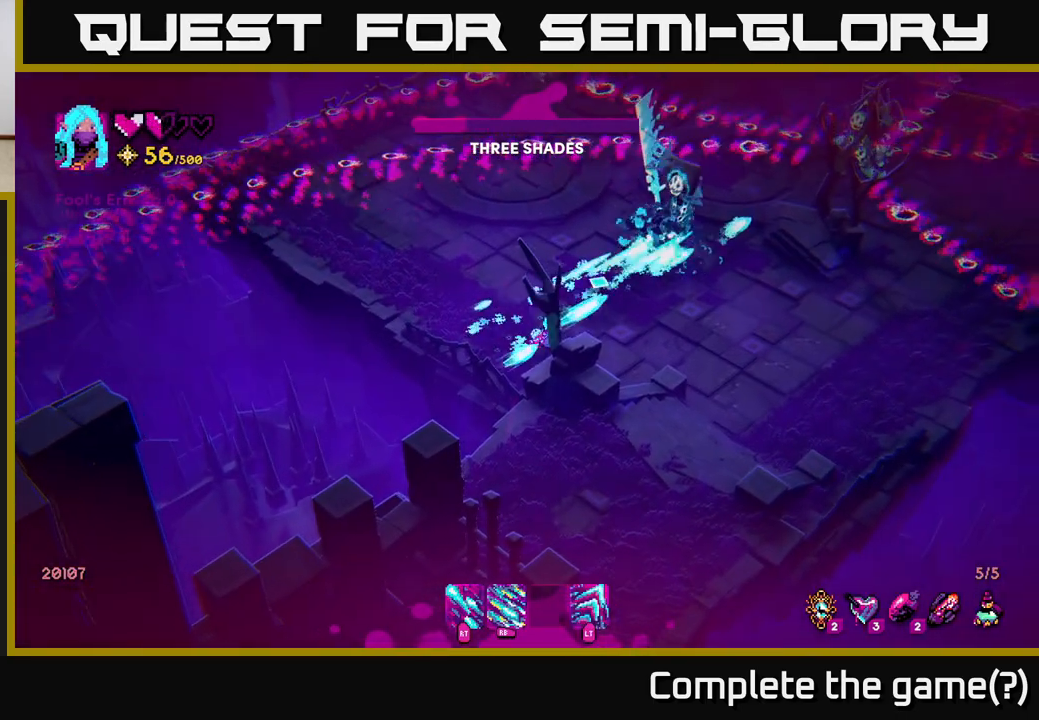
{"buttons": ["R1"], "left_stick": "down-right", "right_stick": "up-right", "events": [[283, "left_stick", "down-right"], [350, "R1", "down"]]}
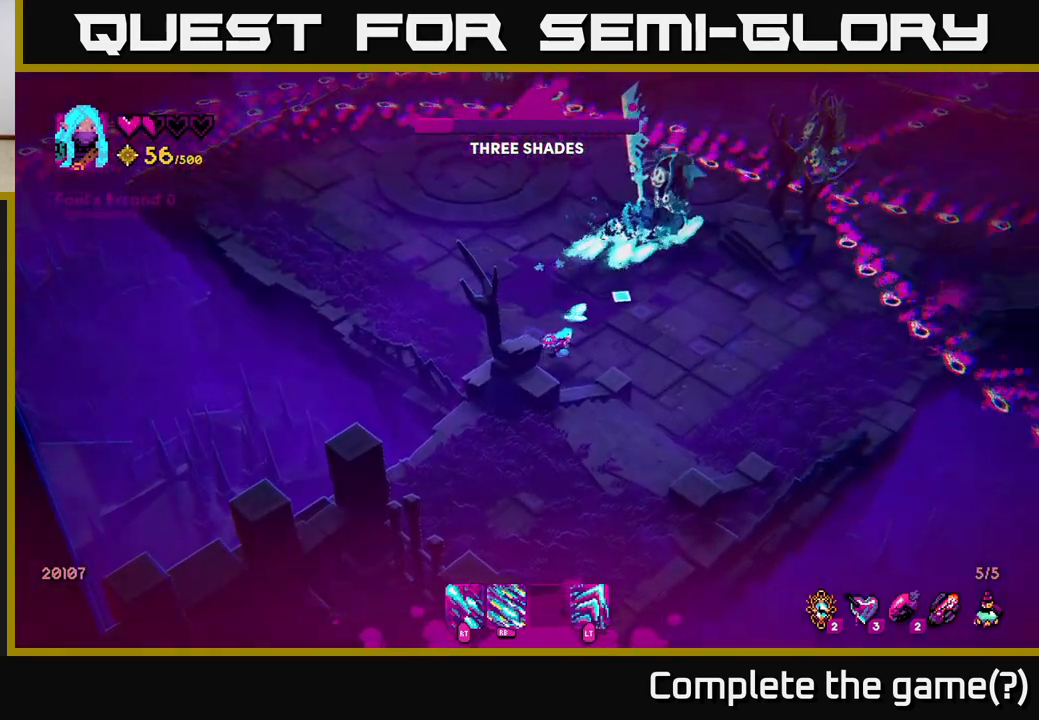
{"buttons": ["R1"], "left_stick": "right", "right_stick": "up-right", "events": [[167, "left_stick", "right"]]}
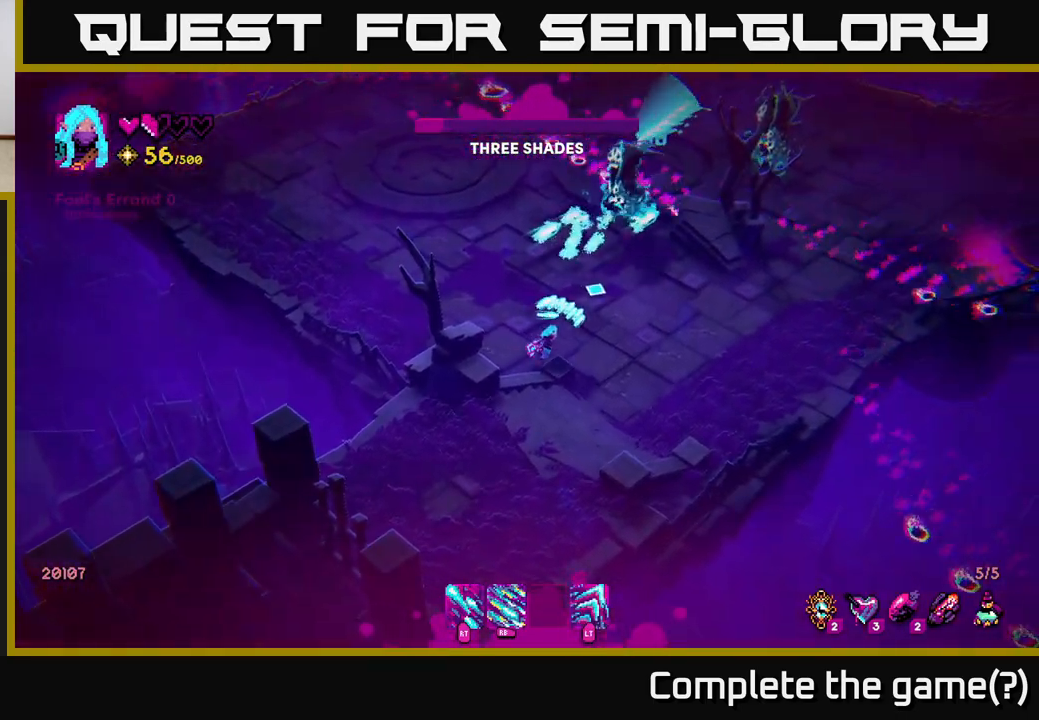
{"buttons": ["L2", "R1"], "left_stick": "up-right", "right_stick": "up", "events": [[283, "L2", "down"], [300, "left_stick", "up-right"], [500, "right_stick", "up"]]}
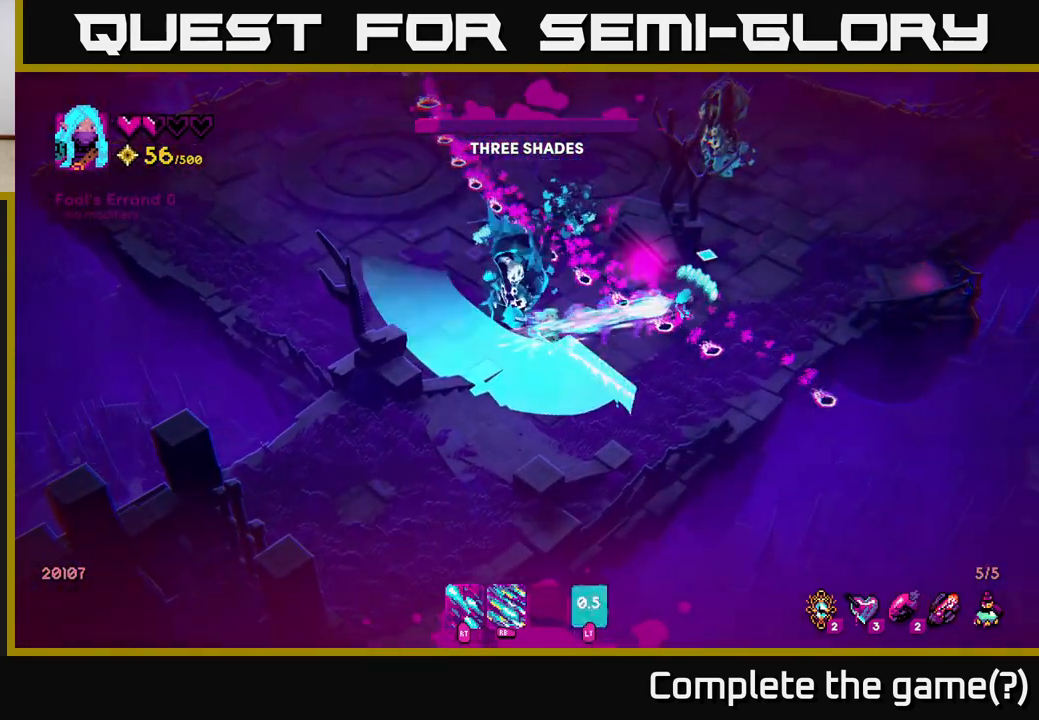
{"buttons": ["R1"], "left_stick": "up-right", "right_stick": "up", "events": [[183, "right_stick", "up-left"], [267, "L2", "up"], [500, "right_stick", "up"]]}
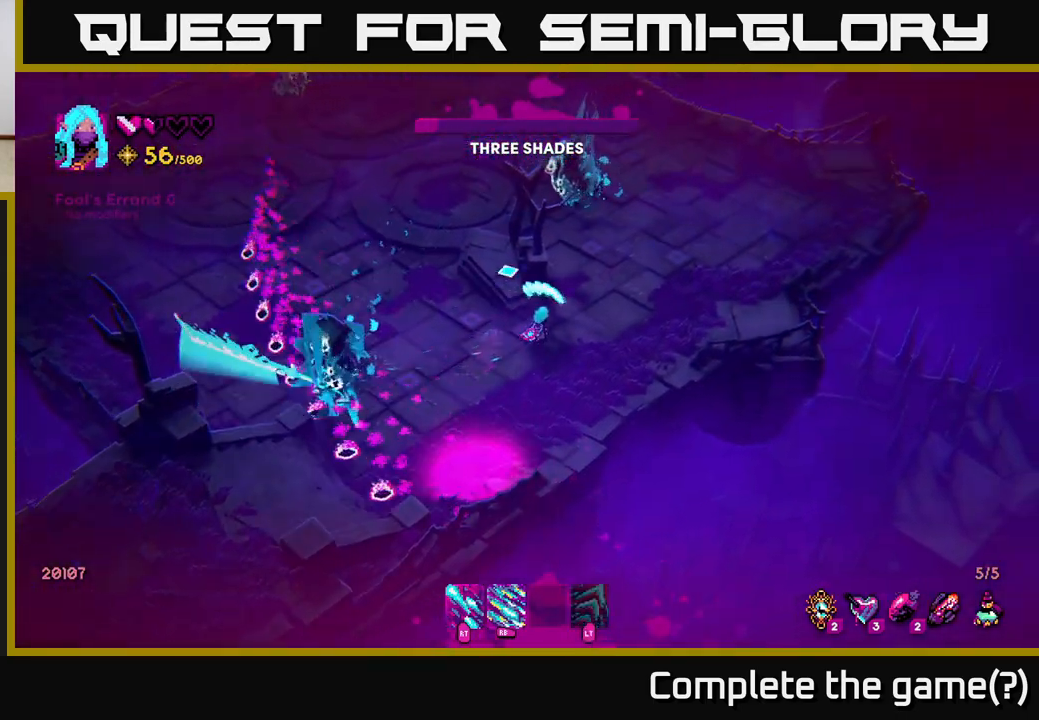
{"buttons": [], "left_stick": "up-right", "right_stick": "up", "events": [[317, "R1", "up"]]}
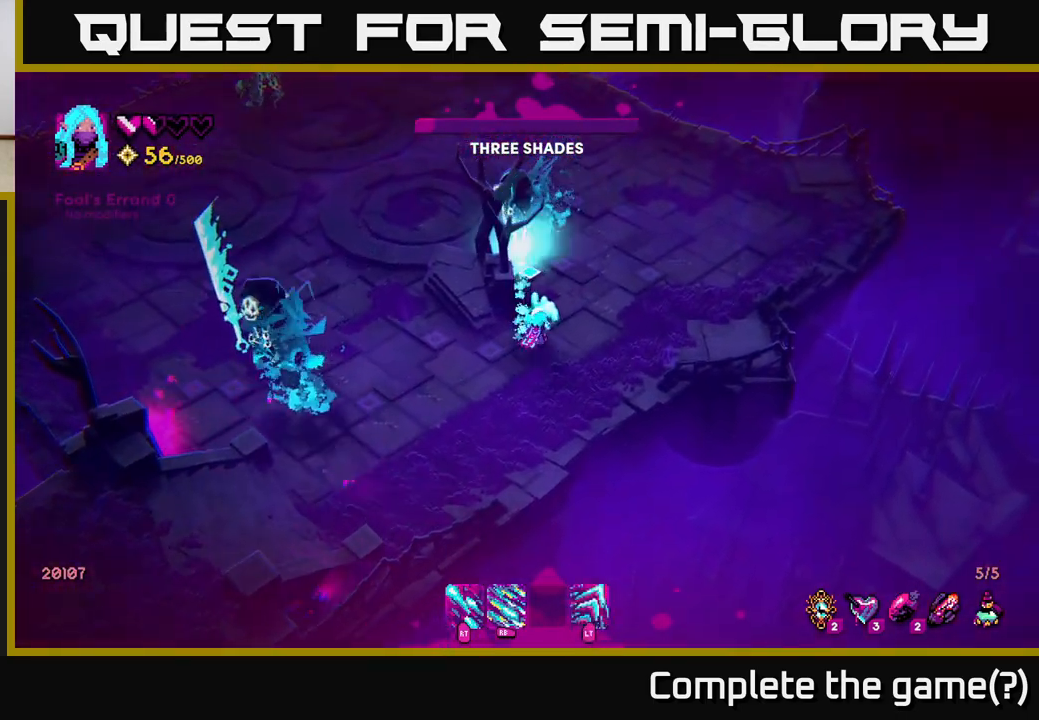
{"buttons": [], "left_stick": "up", "right_stick": "up", "events": [[450, "left_stick", "up"]]}
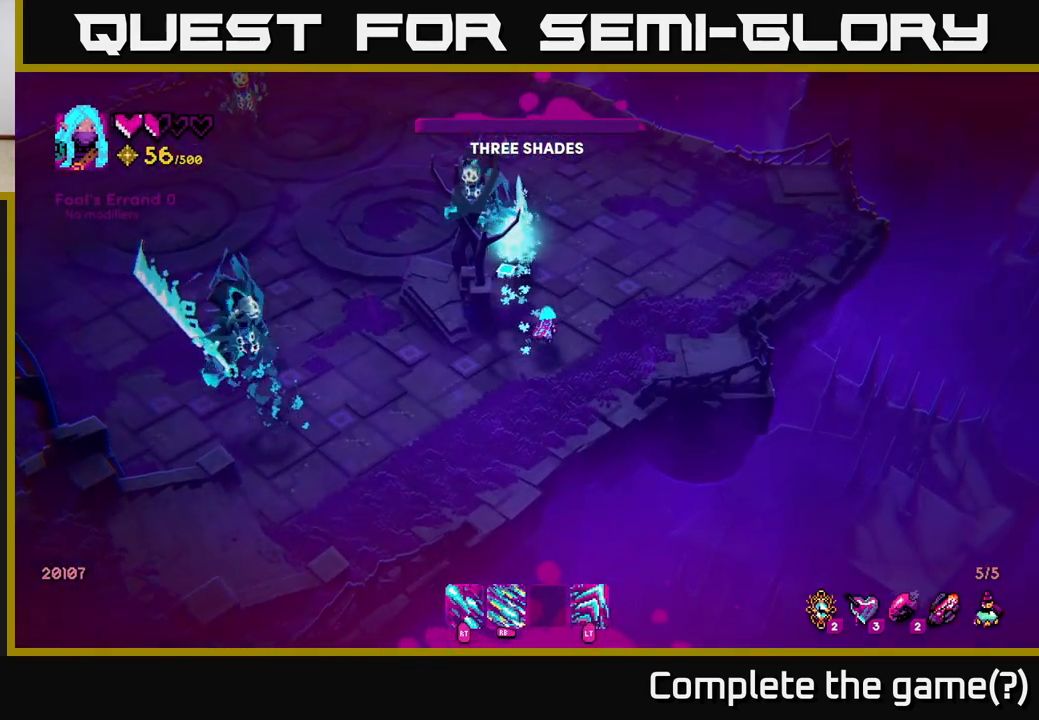
{"buttons": ["R2"], "left_stick": "up-right", "right_stick": "up-left", "events": [[300, "right_stick", "up-left"], [367, "R2", "down"], [450, "left_stick", "up-right"]]}
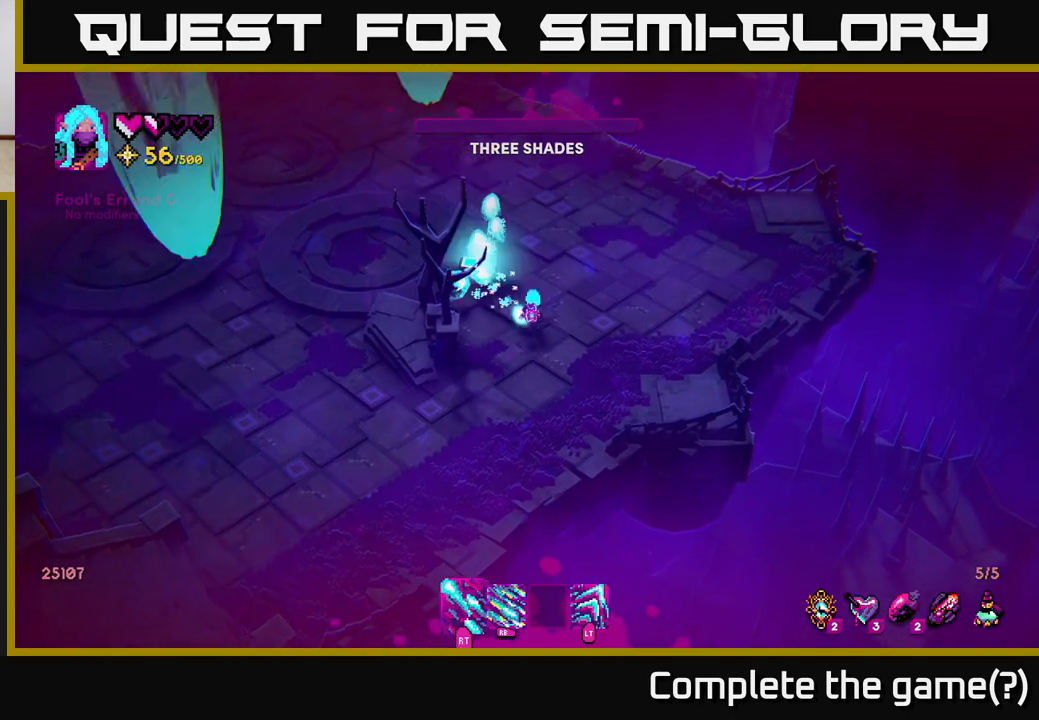
{"buttons": ["R2"], "left_stick": "up", "right_stick": "left", "events": [[383, "right_stick", "left"], [467, "left_stick", "up"]]}
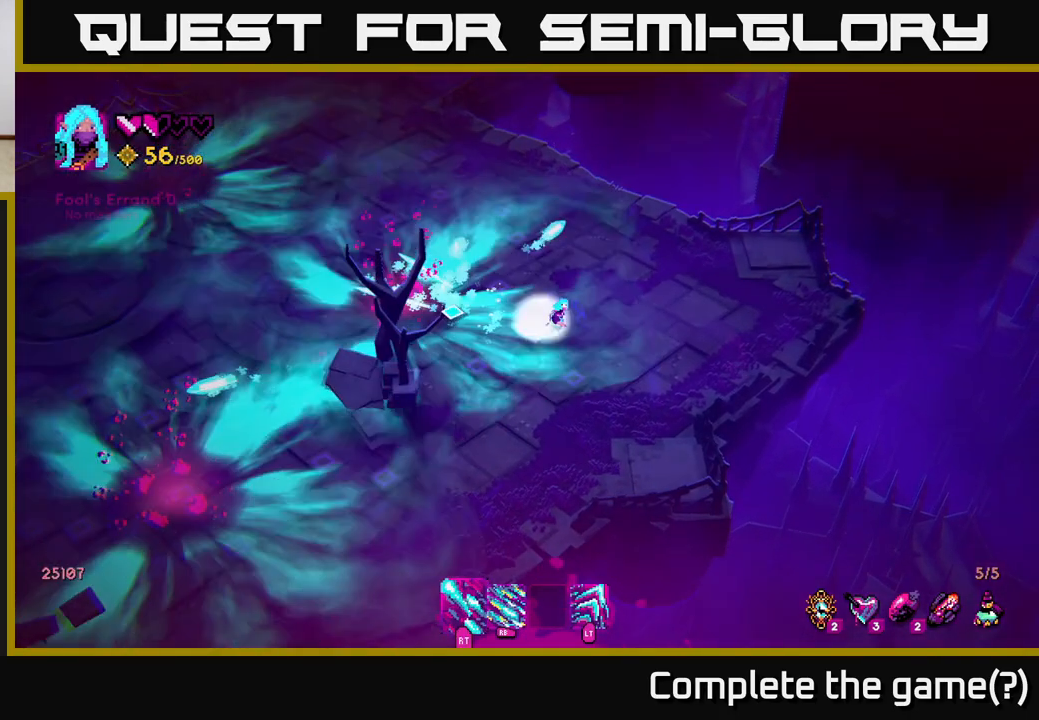
{"buttons": [], "left_stick": "up-left", "right_stick": "left", "events": [[100, "left_stick", "up-left"], [133, "R2", "up"]]}
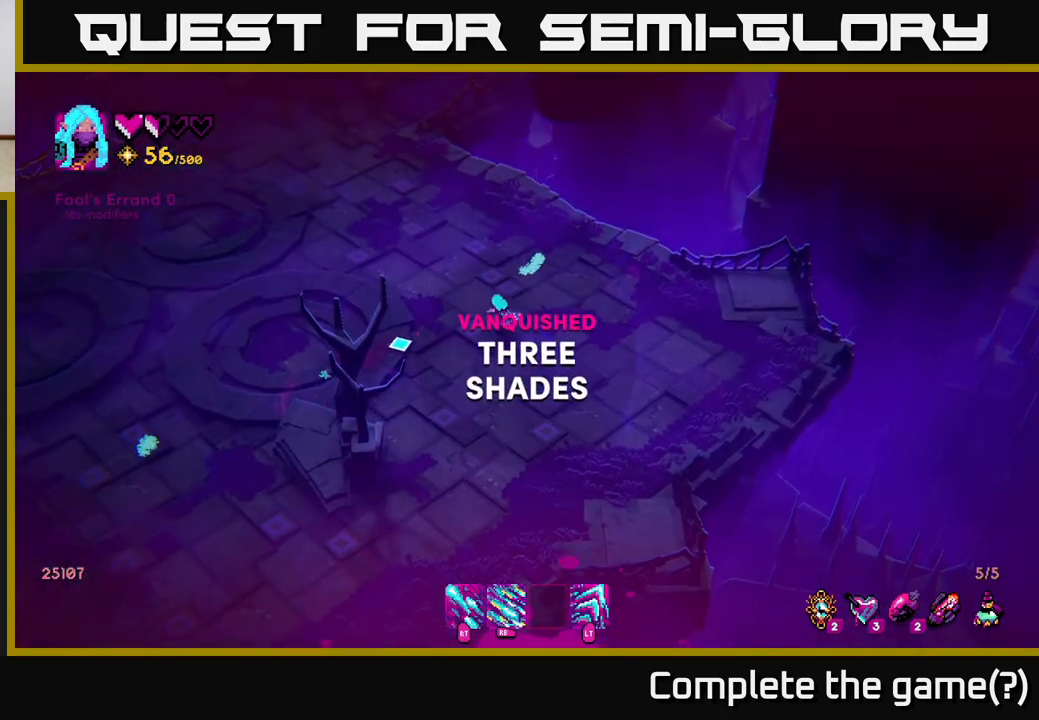
{"buttons": [], "left_stick": "left", "right_stick": "down-left", "events": [[50, "right_stick", "down-left"], [200, "left_stick", "left"]]}
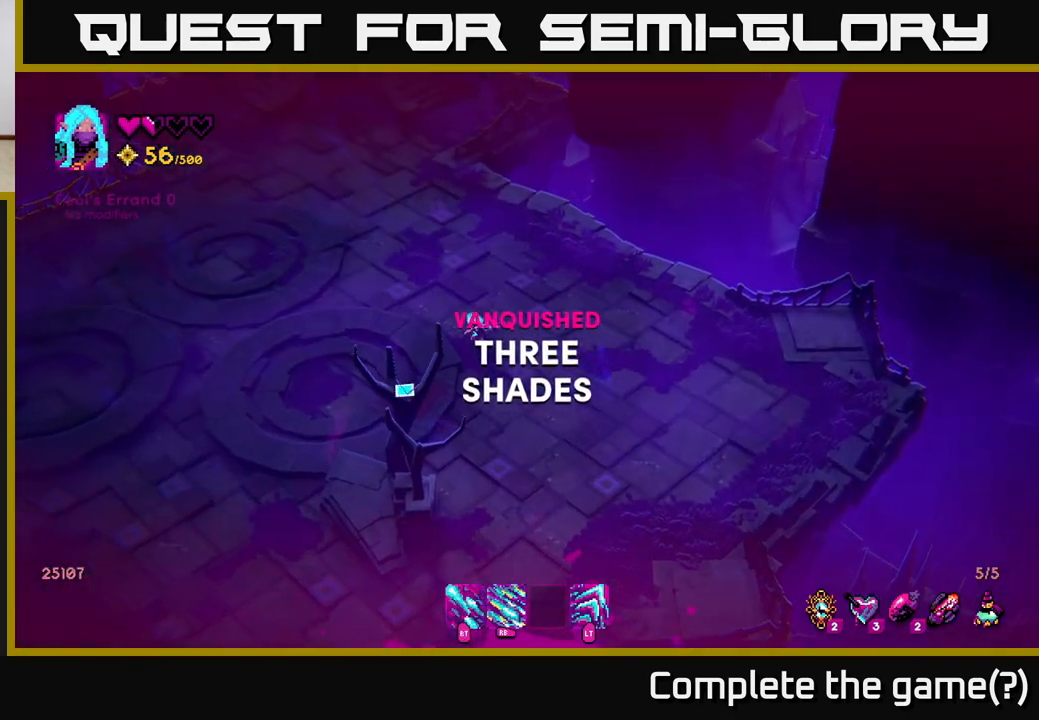
{"buttons": [], "left_stick": "left", "right_stick": "up-left", "events": [[350, "left_stick", "up-left"], [433, "right_stick", "up-left"], [467, "left_stick", "left"]]}
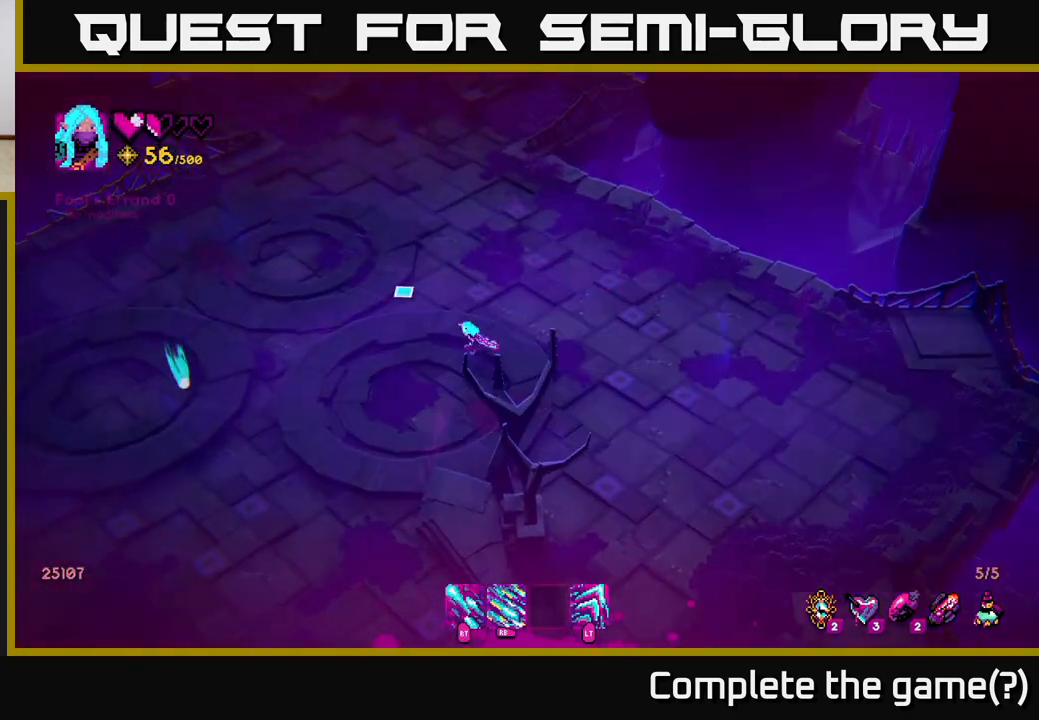
{"buttons": [], "left_stick": "left", "right_stick": "down-left", "events": [[67, "left_stick", "down-left"], [300, "right_stick", "down-left"], [333, "left_stick", "left"]]}
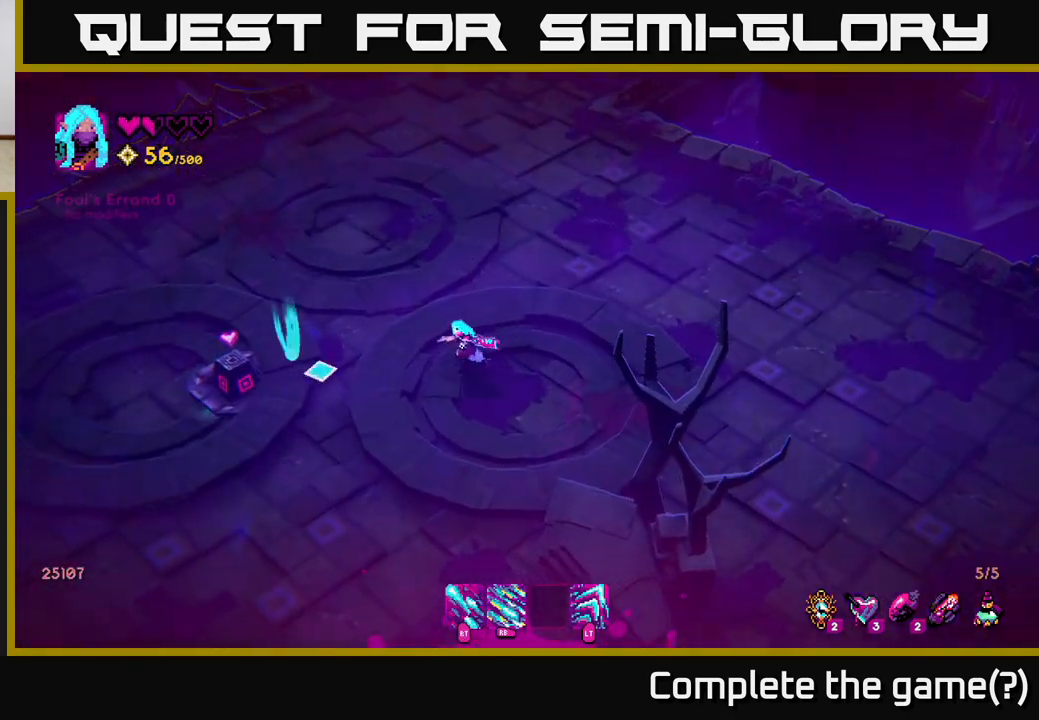
{"buttons": [], "left_stick": "up-left", "right_stick": "up-left", "events": [[17, "right_stick", "left"], [67, "left_stick", "down-left"], [300, "left_stick", "left"], [350, "right_stick", "up-left"], [483, "left_stick", "up-left"]]}
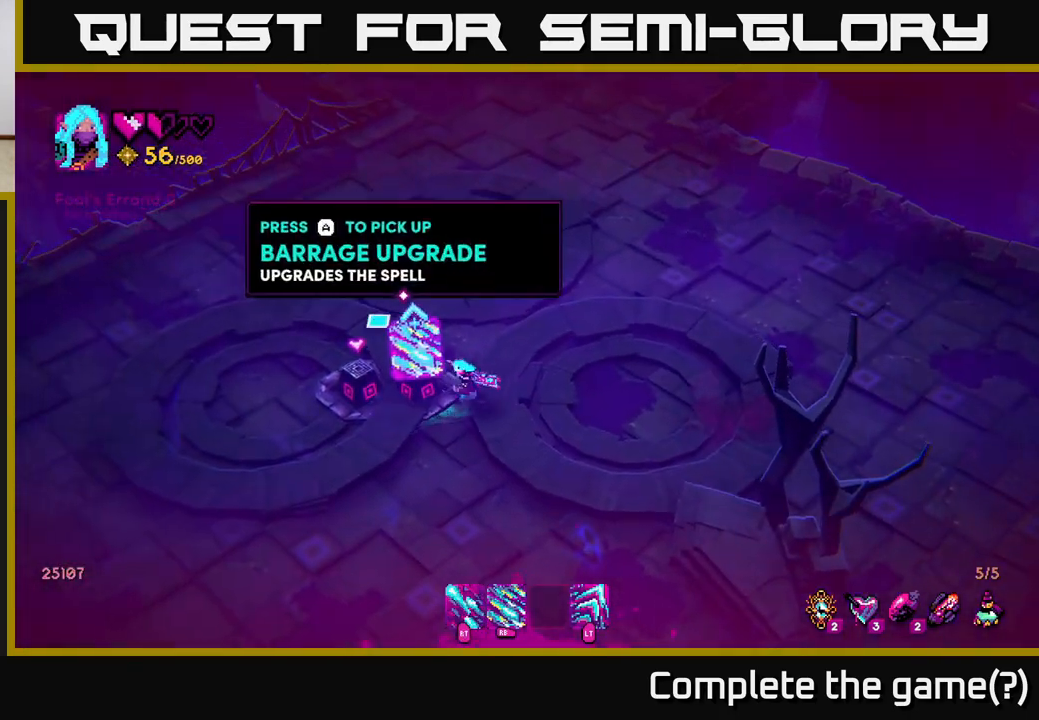
{"buttons": [], "left_stick": "left", "right_stick": "down", "events": [[17, "left_stick", "up"], [50, "right_stick", "center"], [317, "left_stick", "up-left"], [417, "left_stick", "left"], [417, "right_stick", "down"]]}
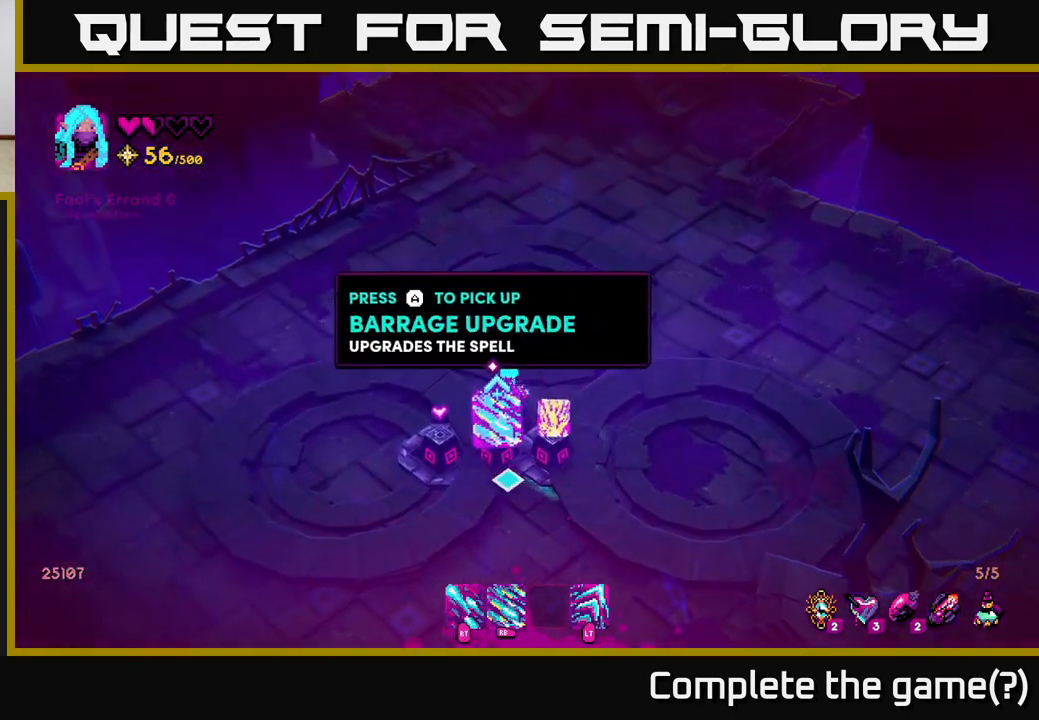
{"buttons": [], "left_stick": "down", "right_stick": "center", "events": [[200, "left_stick", "down-left"], [267, "right_stick", "center"], [483, "left_stick", "down"]]}
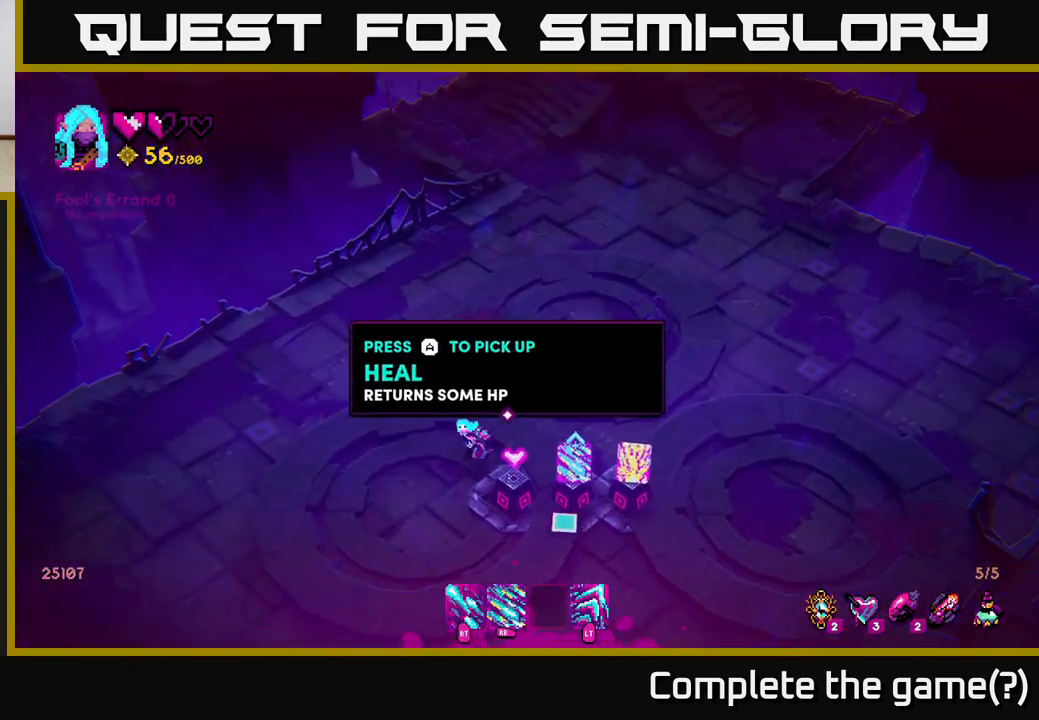
{"buttons": [], "left_stick": "down", "right_stick": "center", "events": [[250, "left_stick", "center"], [333, "A", "down"], [417, "A", "up"], [500, "left_stick", "down"]]}
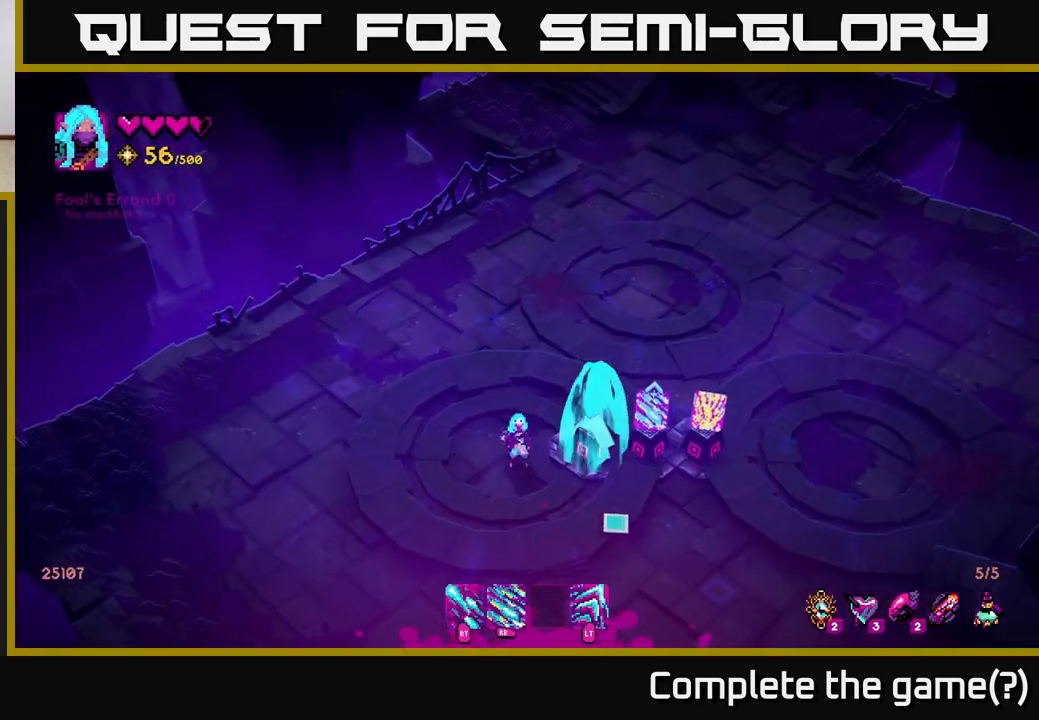
{"buttons": [], "left_stick": "right", "right_stick": "up-right", "events": [[183, "left_stick", "down-right"], [283, "right_stick", "up-right"], [400, "left_stick", "right"]]}
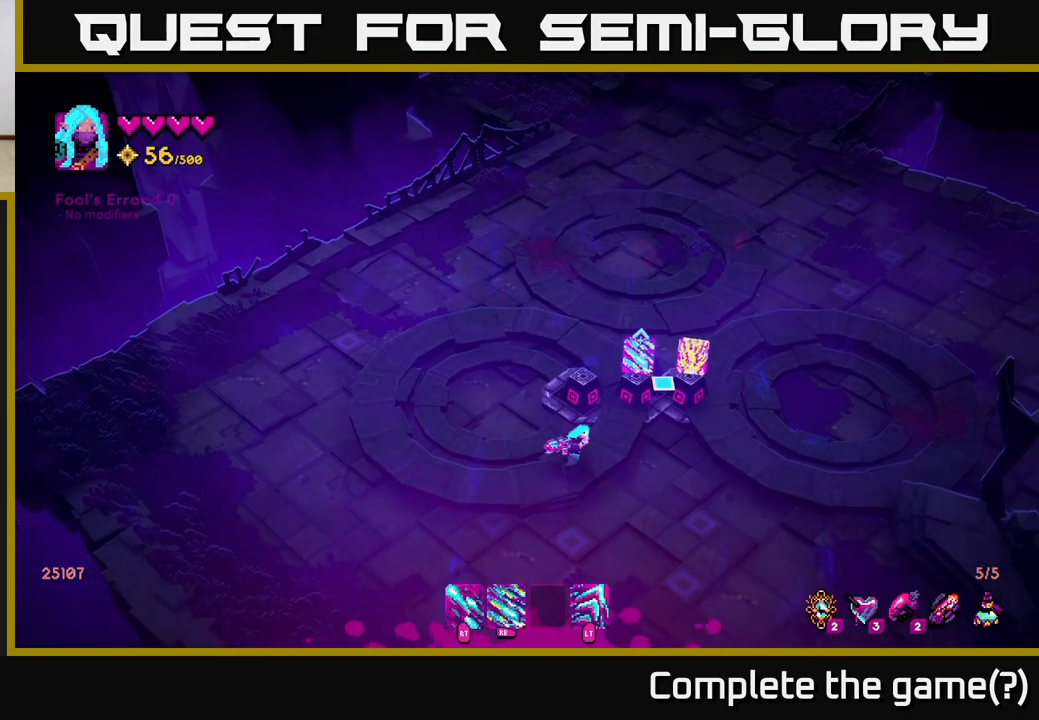
{"buttons": [], "left_stick": "center", "right_stick": "up-right", "events": [[83, "left_stick", "up-right"], [250, "left_stick", "center"]]}